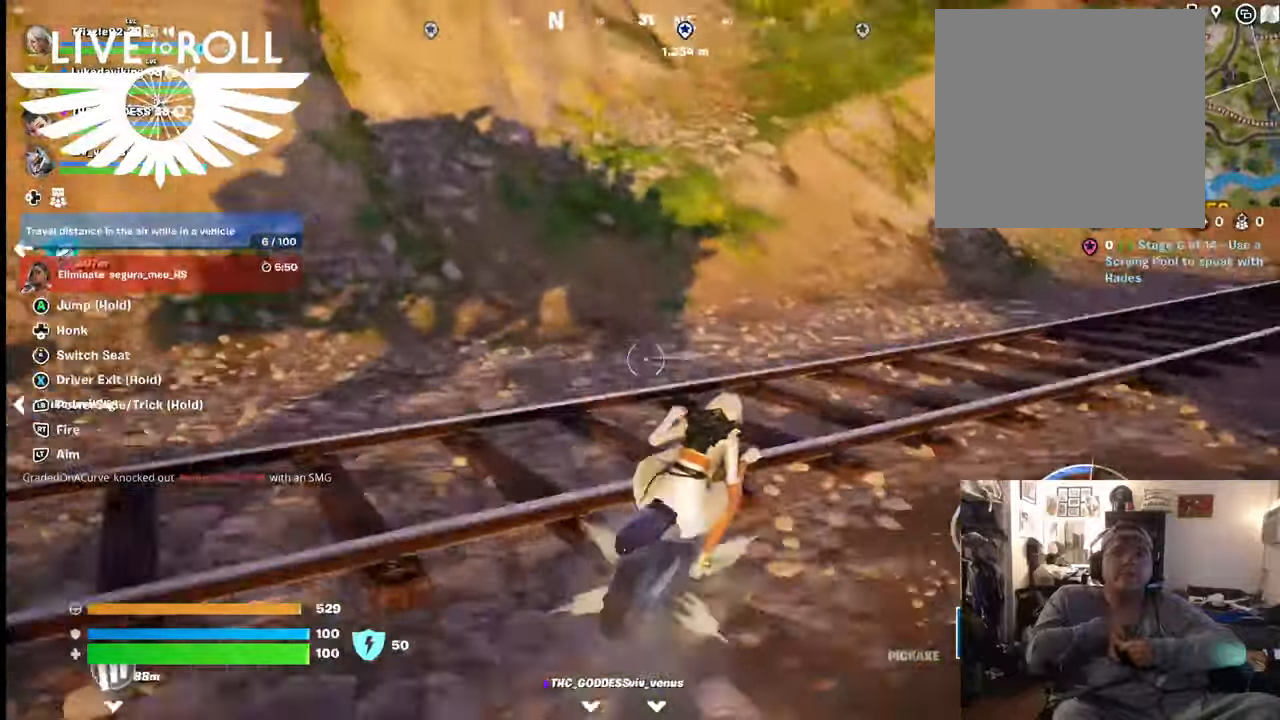
Gameplay with a controller (Xbox layout); each line is a JSON object with the inputs held at the frame after it. "events" lists button and stick changes between this image and that frame as [ms after this image, input, new state], when the widget could be followed in between. Not read: SHARE.
{"buttons": [], "left_stick": "up-left", "right_stick": "center", "events": [[300, "left_stick", "up-left"]]}
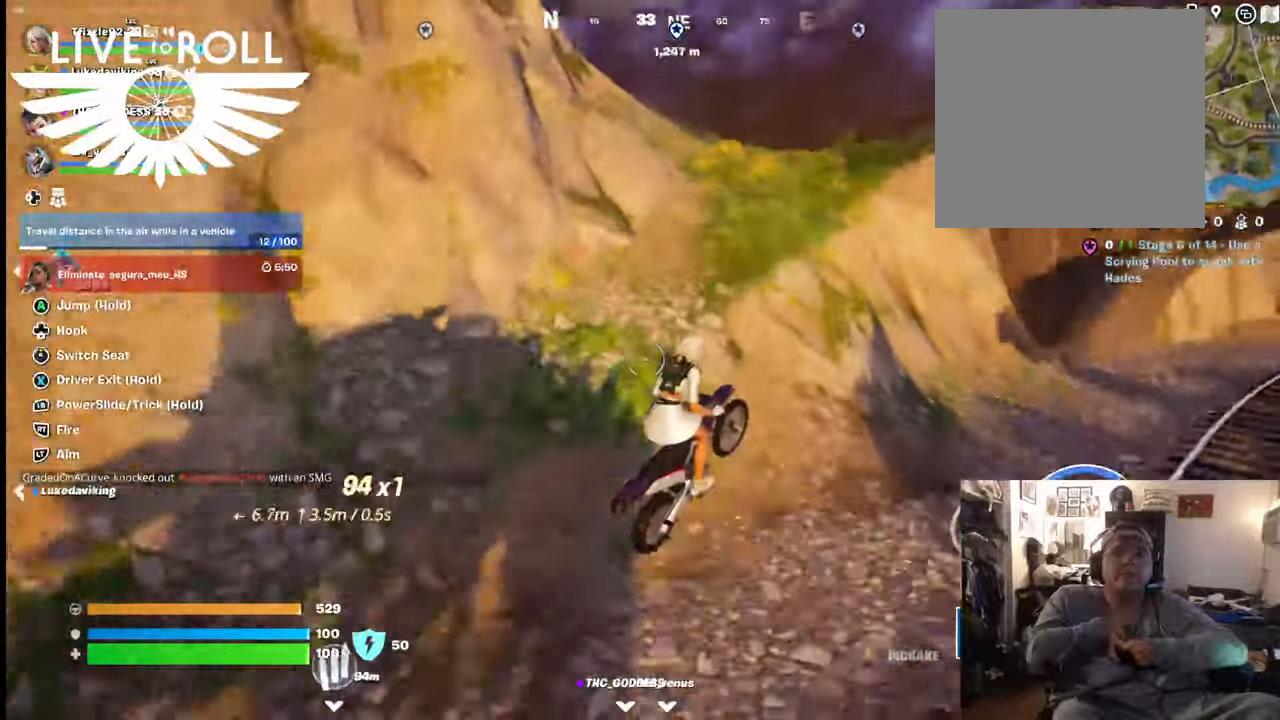
{"buttons": [], "left_stick": "up-left", "right_stick": "center", "events": []}
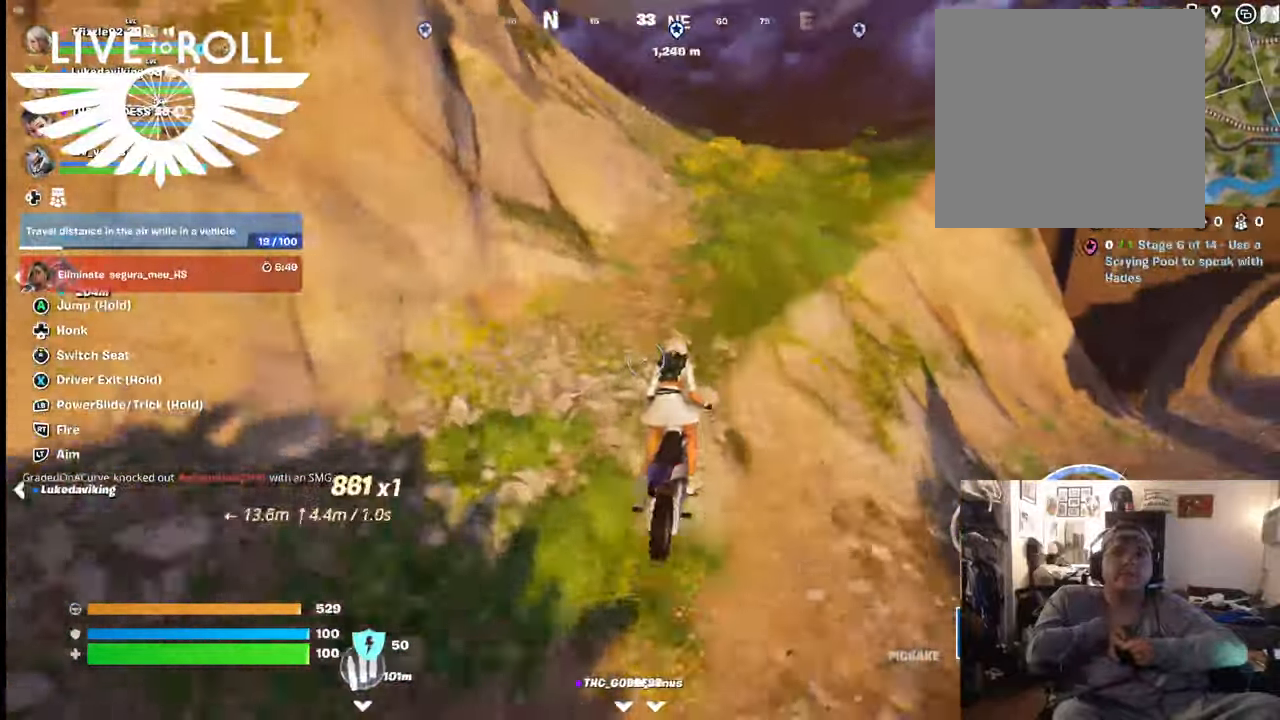
{"buttons": [], "left_stick": "up", "right_stick": "center", "events": [[67, "left_stick", "up"]]}
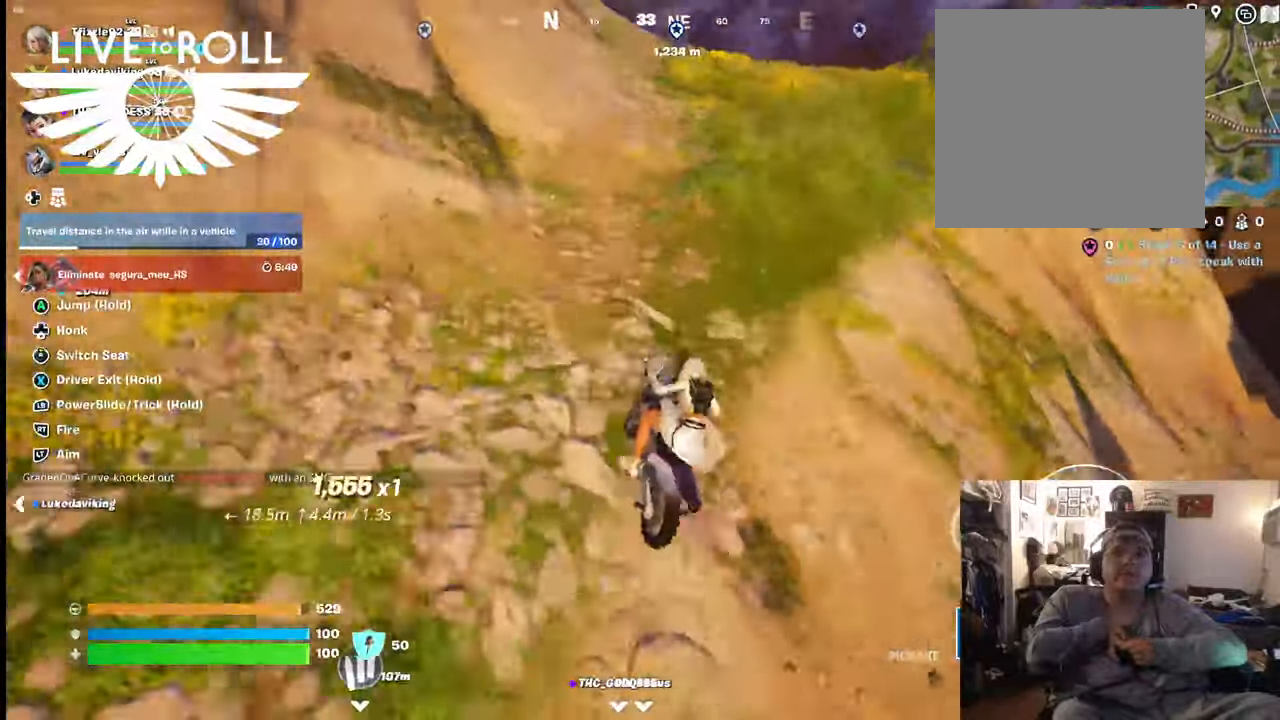
{"buttons": [], "left_stick": "up", "right_stick": "center", "events": []}
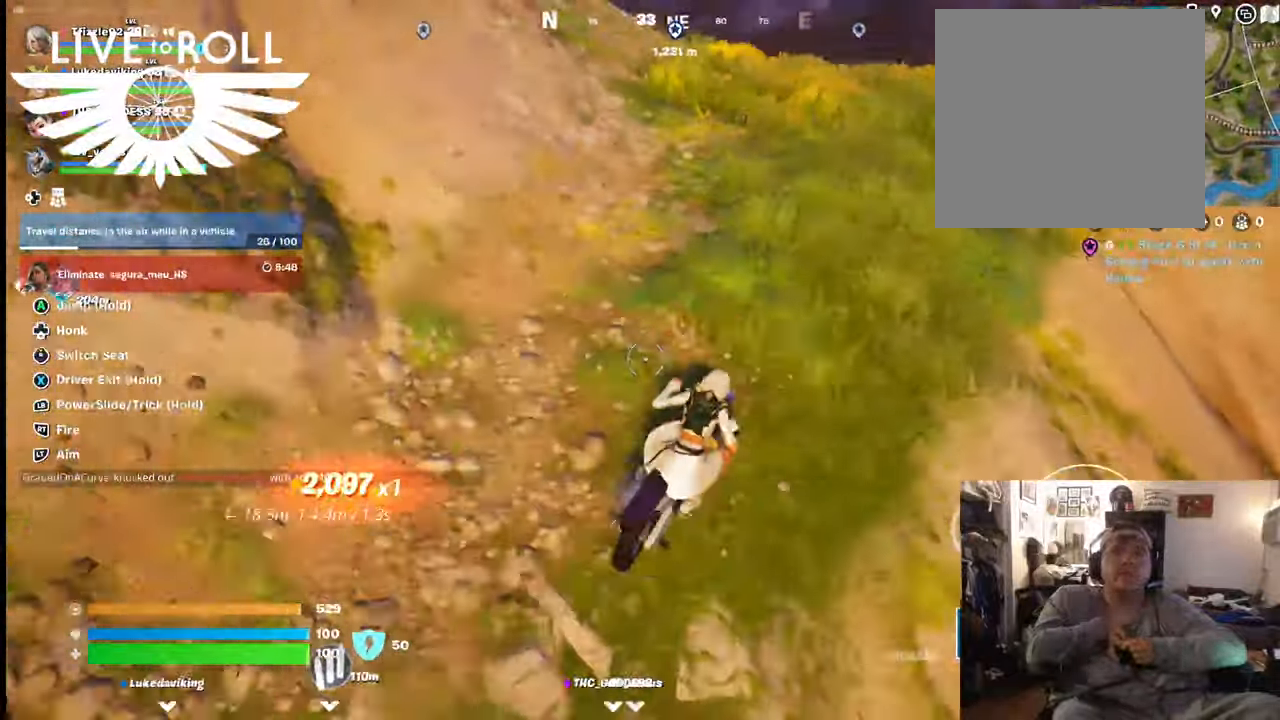
{"buttons": ["A"], "left_stick": "up", "right_stick": "center", "events": [[434, "A", "down"]]}
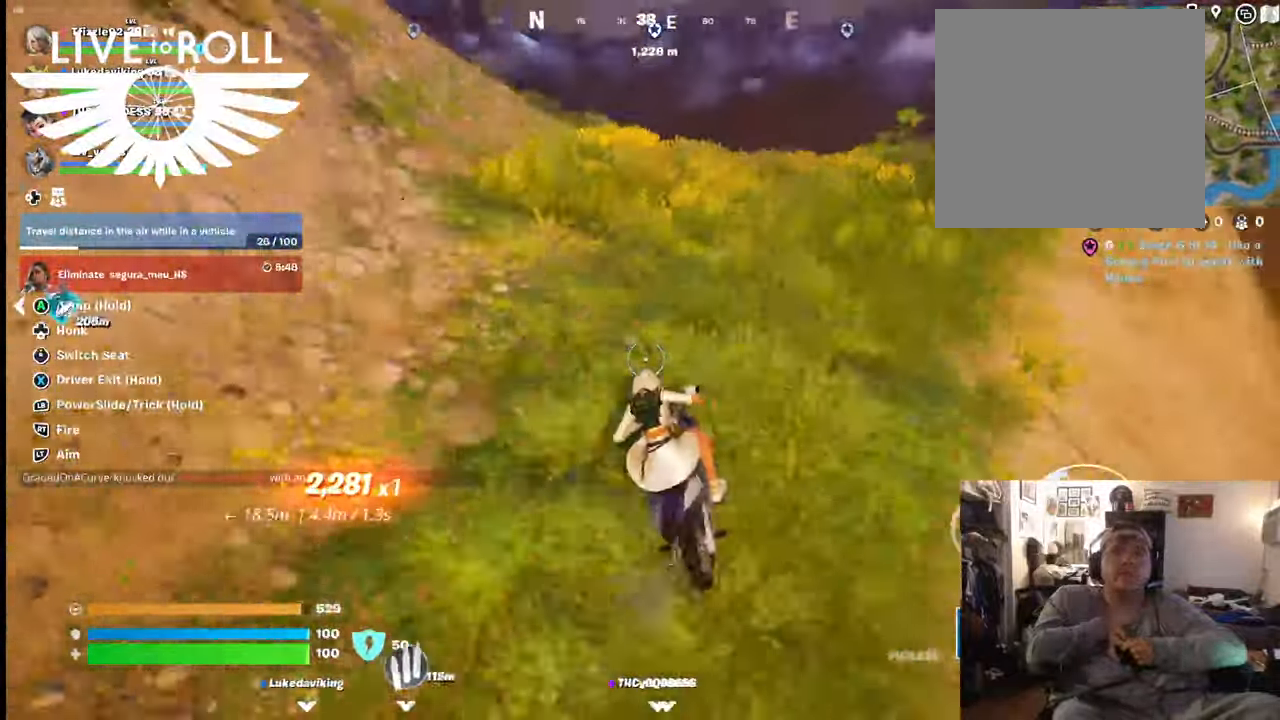
{"buttons": ["A"], "left_stick": "up", "right_stick": "center", "events": []}
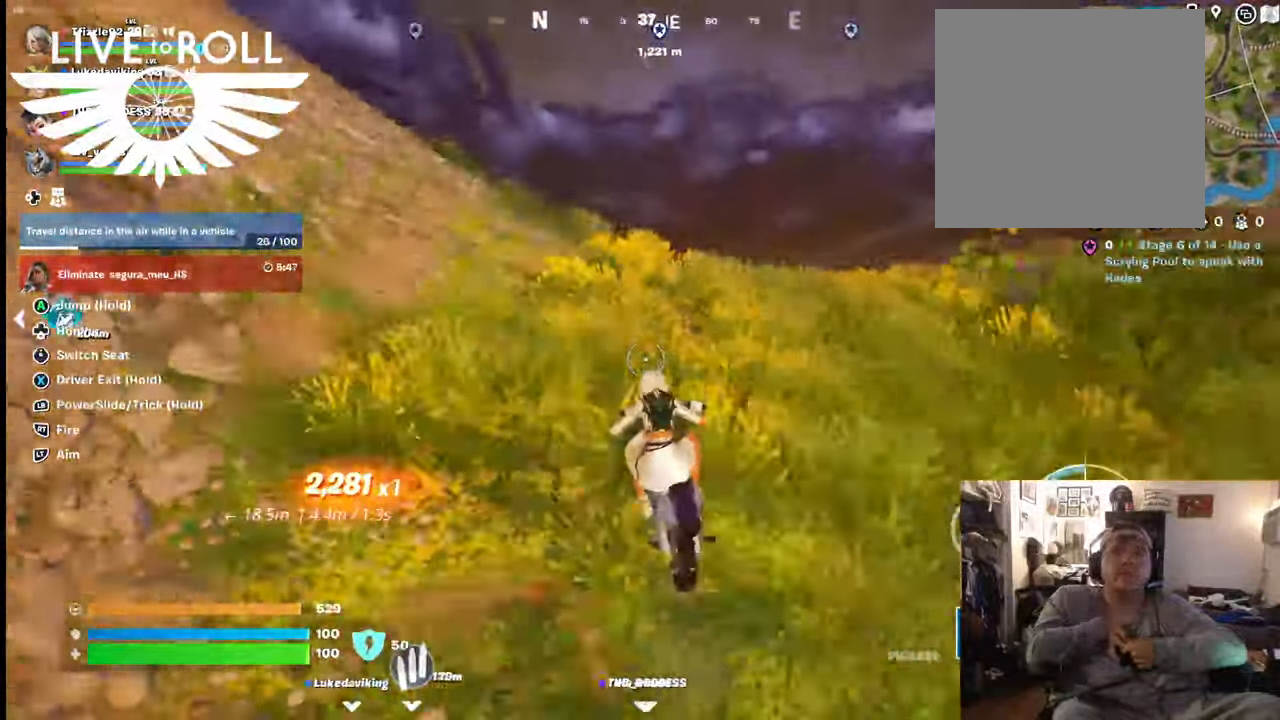
{"buttons": ["A"], "left_stick": "up", "right_stick": "center", "events": []}
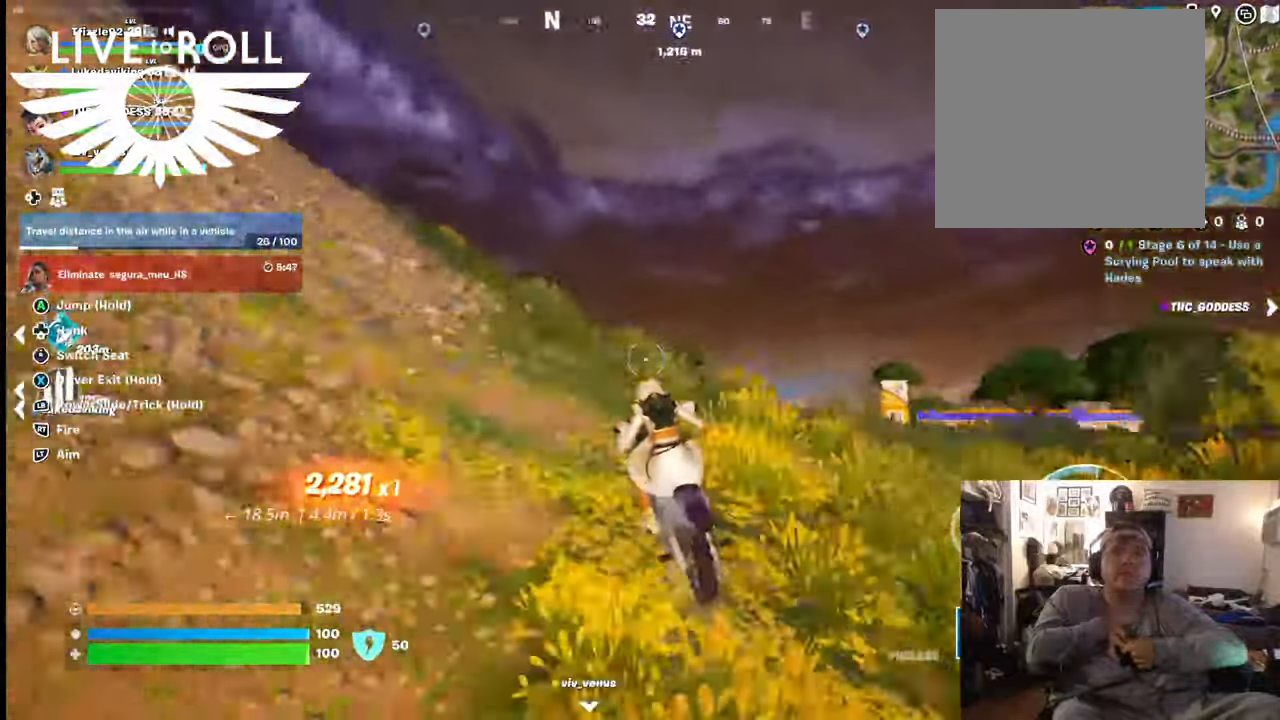
{"buttons": ["A"], "left_stick": "up", "right_stick": "center", "events": []}
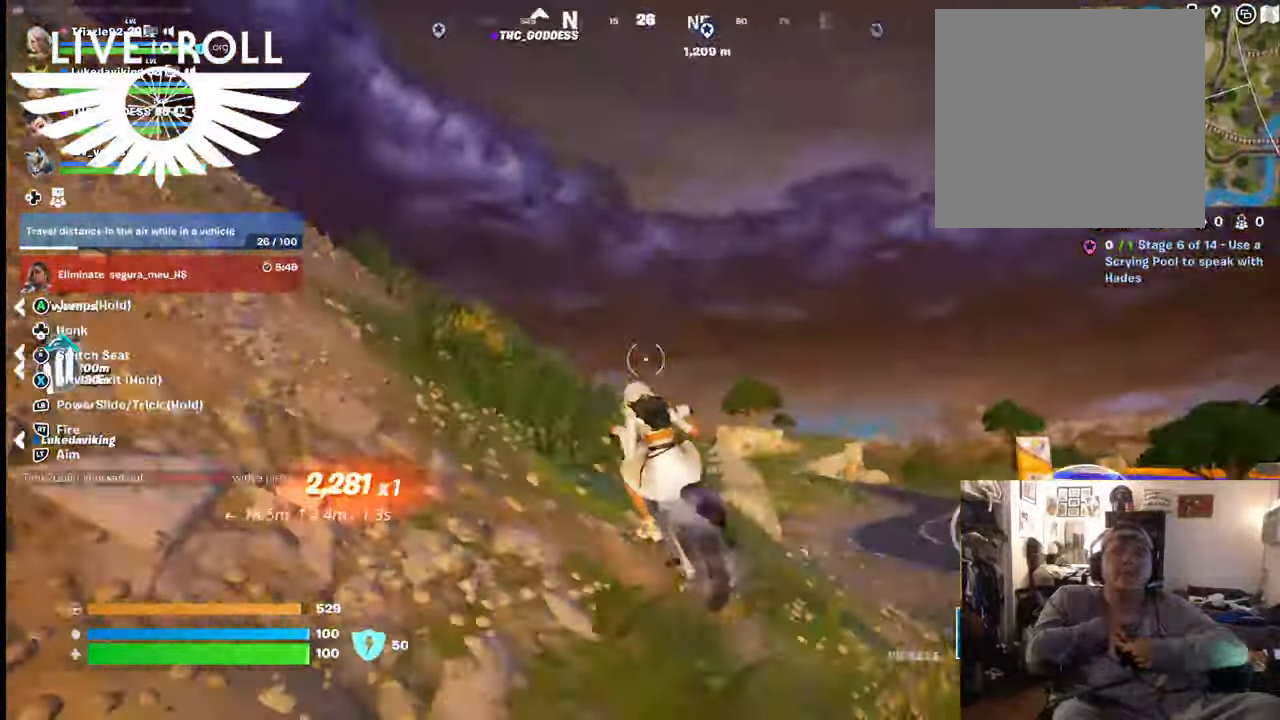
{"buttons": [], "left_stick": "down-right", "right_stick": "center", "events": [[134, "A", "up"], [134, "left_stick", "right"], [267, "left_stick", "down-right"]]}
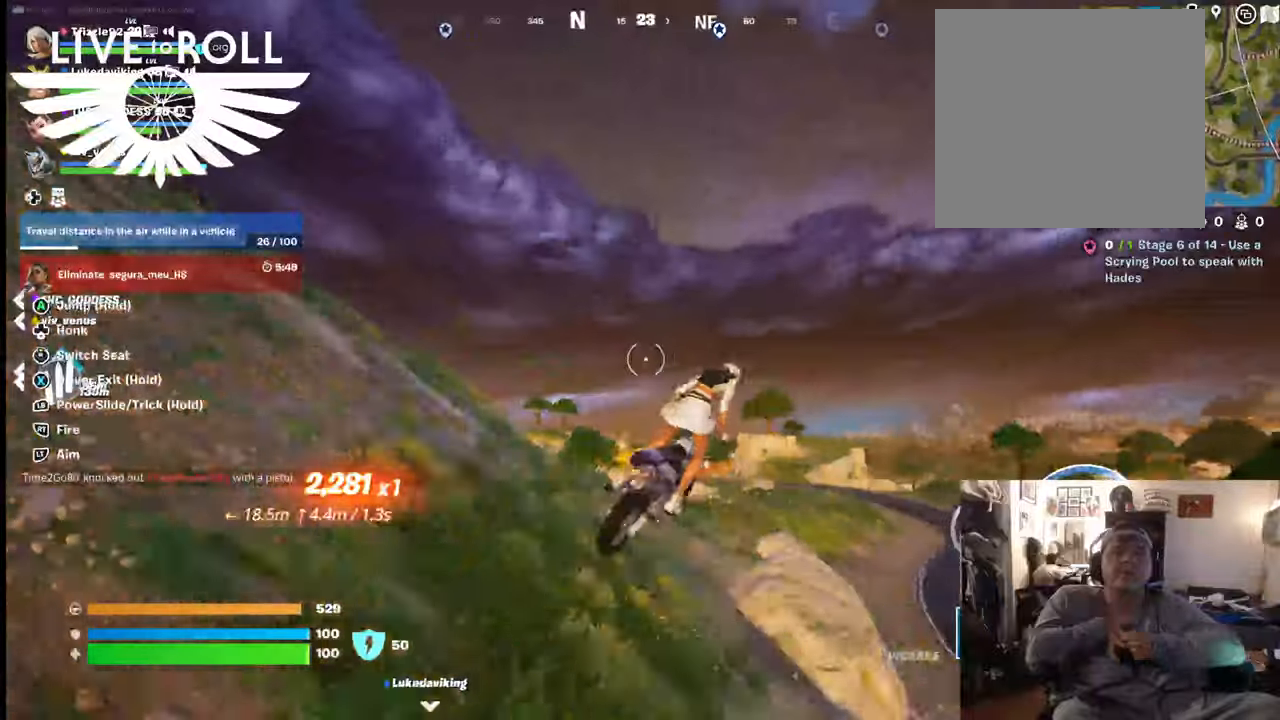
{"buttons": [], "left_stick": "down-right", "right_stick": "center", "events": []}
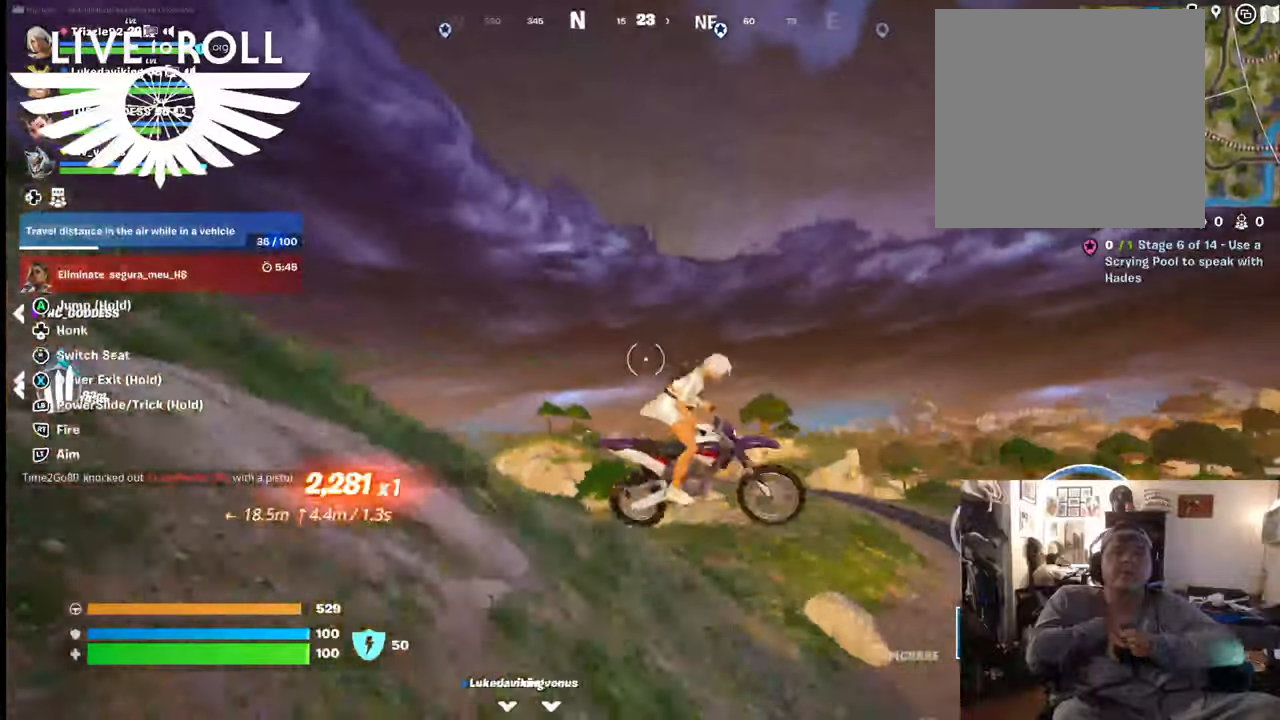
{"buttons": [], "left_stick": "up", "right_stick": "center", "events": [[200, "left_stick", "up-right"], [267, "left_stick", "up"]]}
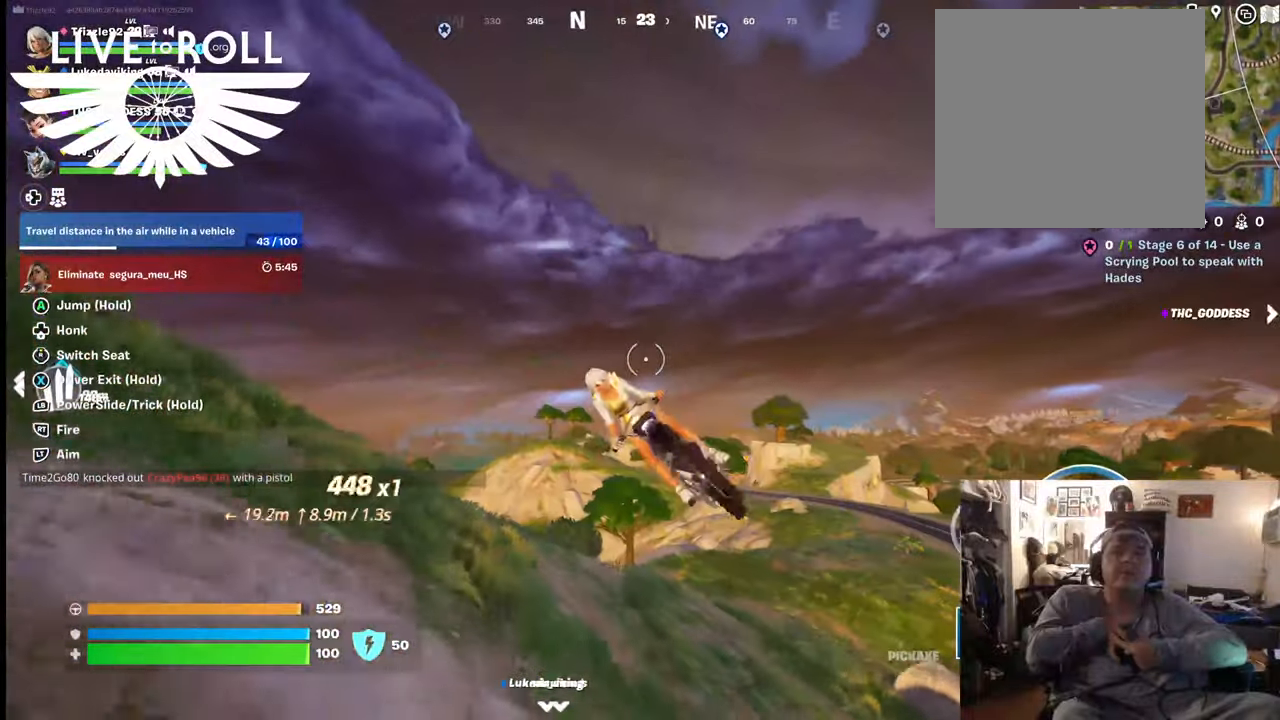
{"buttons": [], "left_stick": "right", "right_stick": "center", "events": [[67, "left_stick", "right"]]}
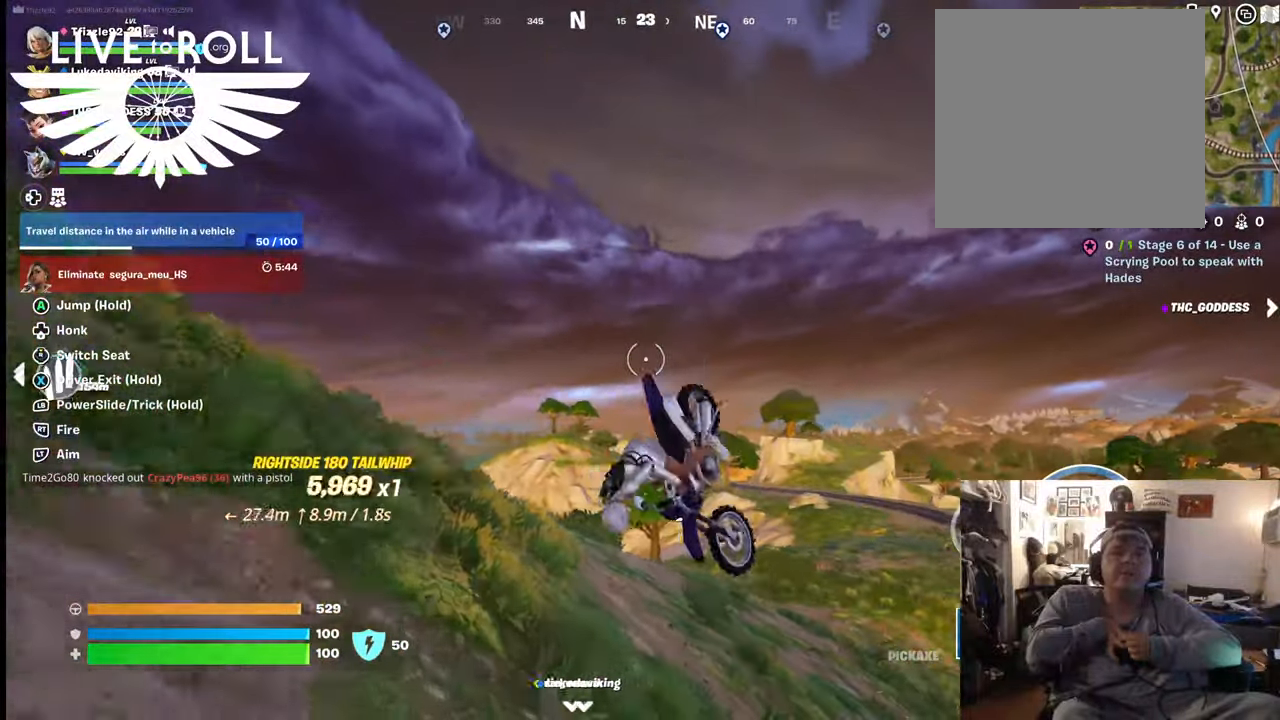
{"buttons": [], "left_stick": "up-right", "right_stick": "center", "events": [[334, "left_stick", "up-right"]]}
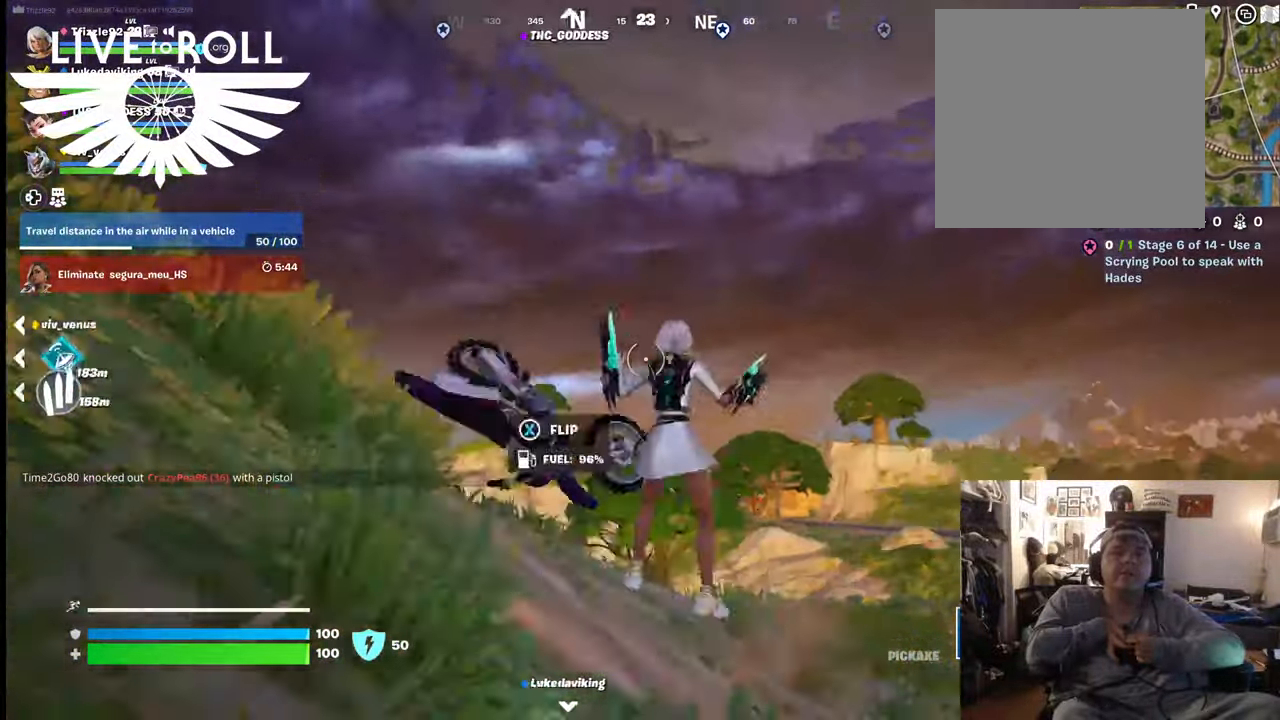
{"buttons": [], "left_stick": "up-right", "right_stick": "center", "events": []}
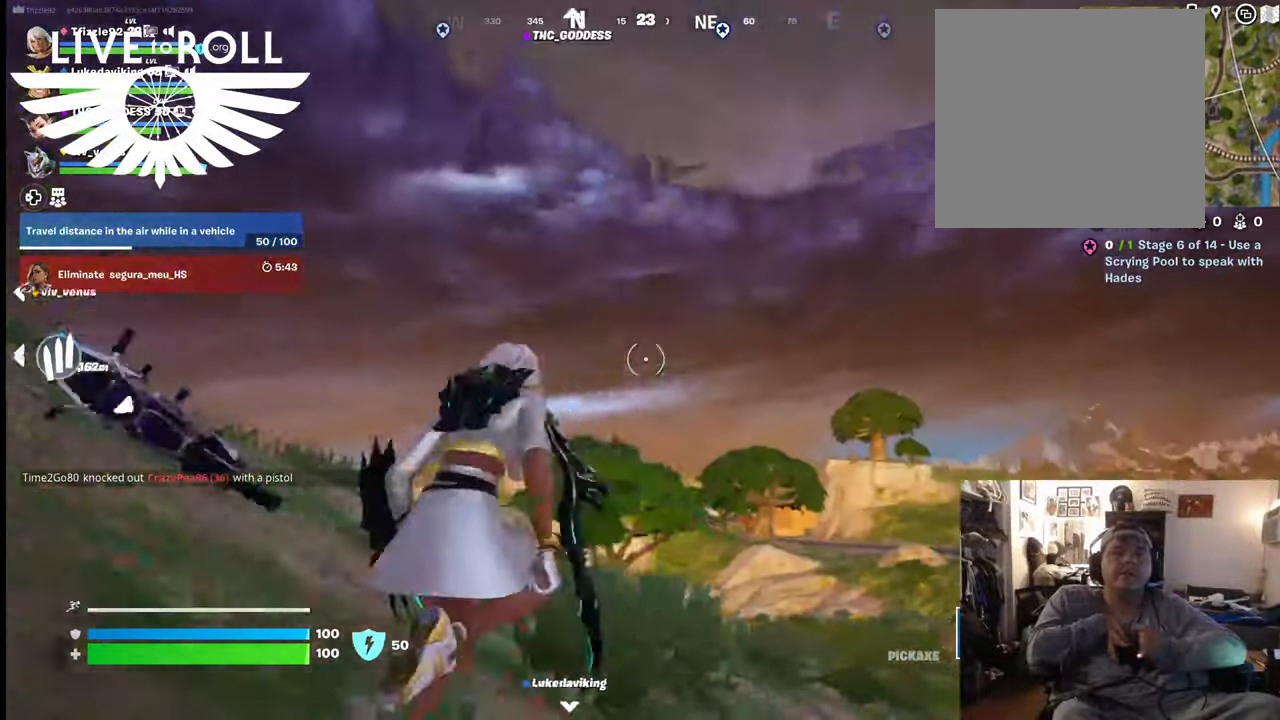
{"buttons": [], "left_stick": "up", "right_stick": "left", "events": [[167, "left_stick", "up"], [167, "right_stick", "left"]]}
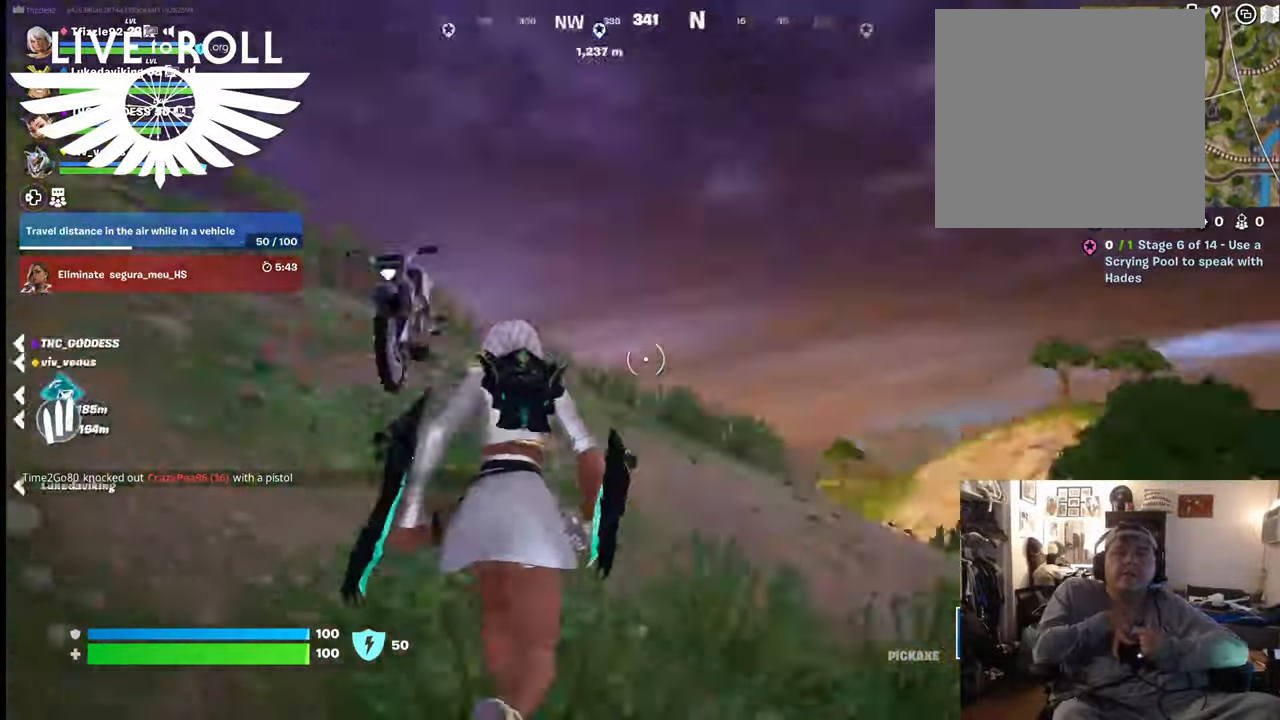
{"buttons": [], "left_stick": "up-right", "right_stick": "center", "events": [[400, "right_stick", "center"], [434, "left_stick", "up-right"]]}
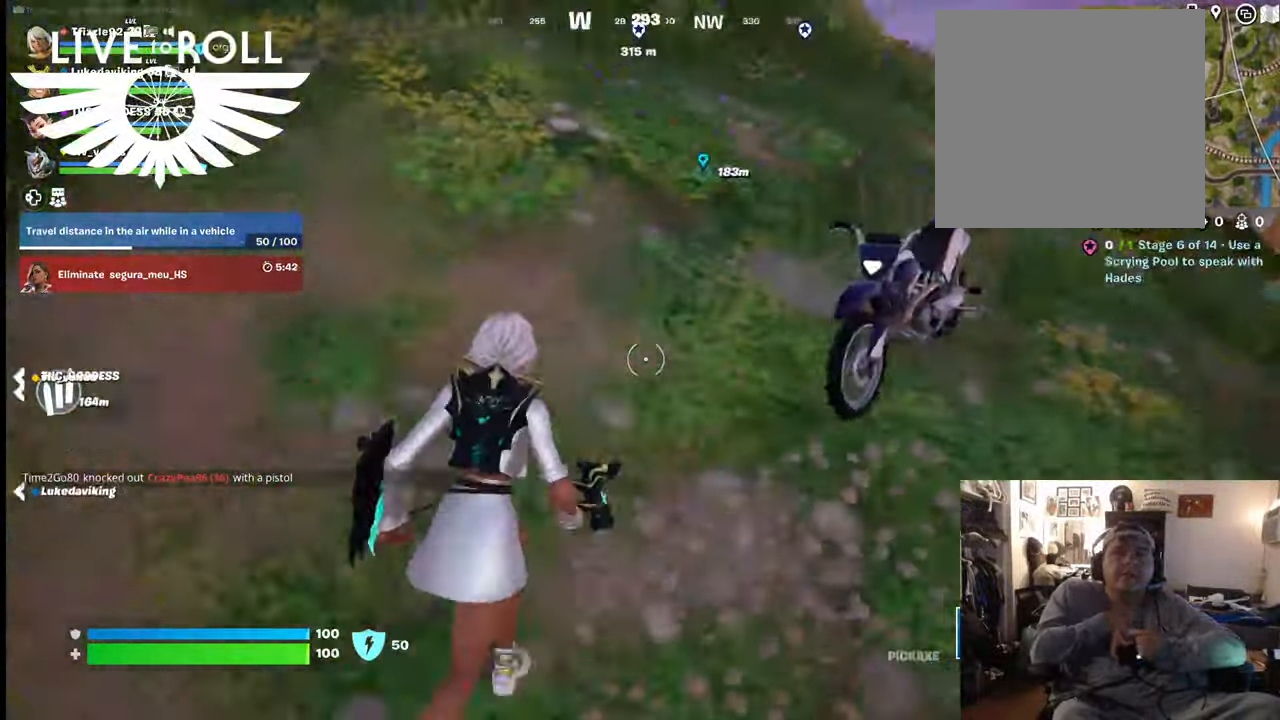
{"buttons": [], "left_stick": "up-right", "right_stick": "center", "events": []}
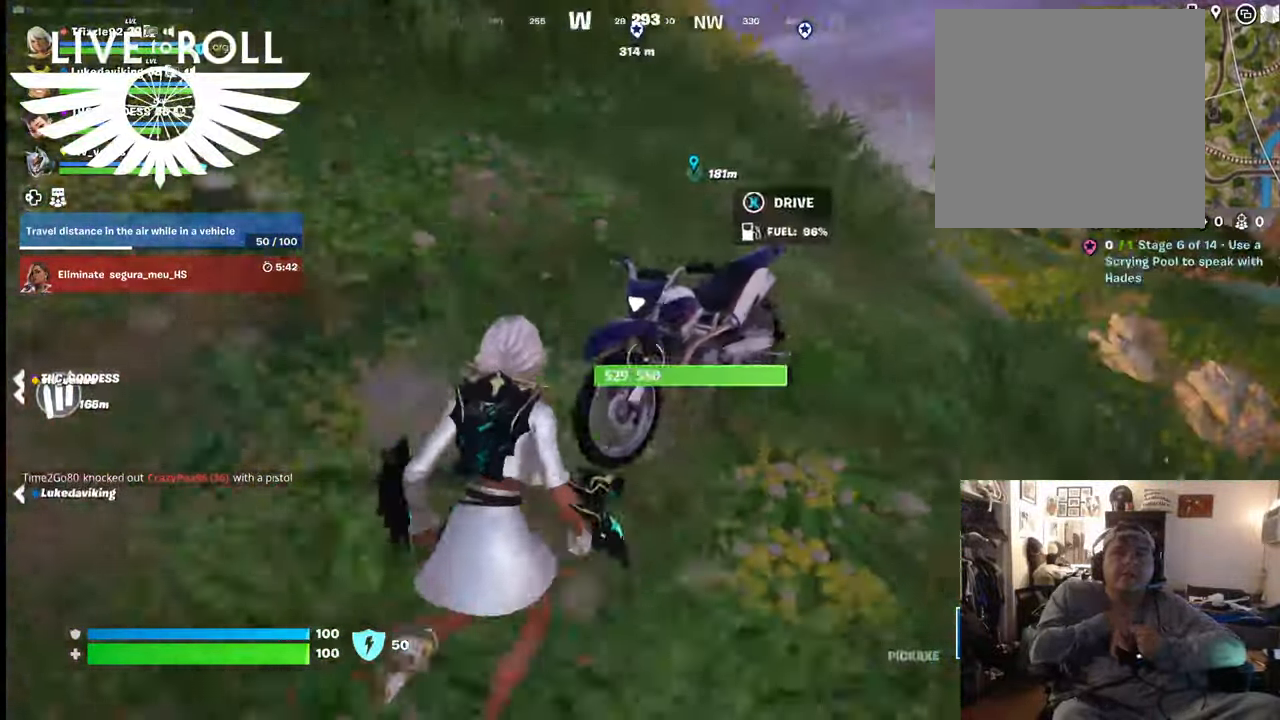
{"buttons": [], "left_stick": "up", "right_stick": "center", "events": [[134, "X", "down"], [267, "X", "up"], [300, "left_stick", "up"]]}
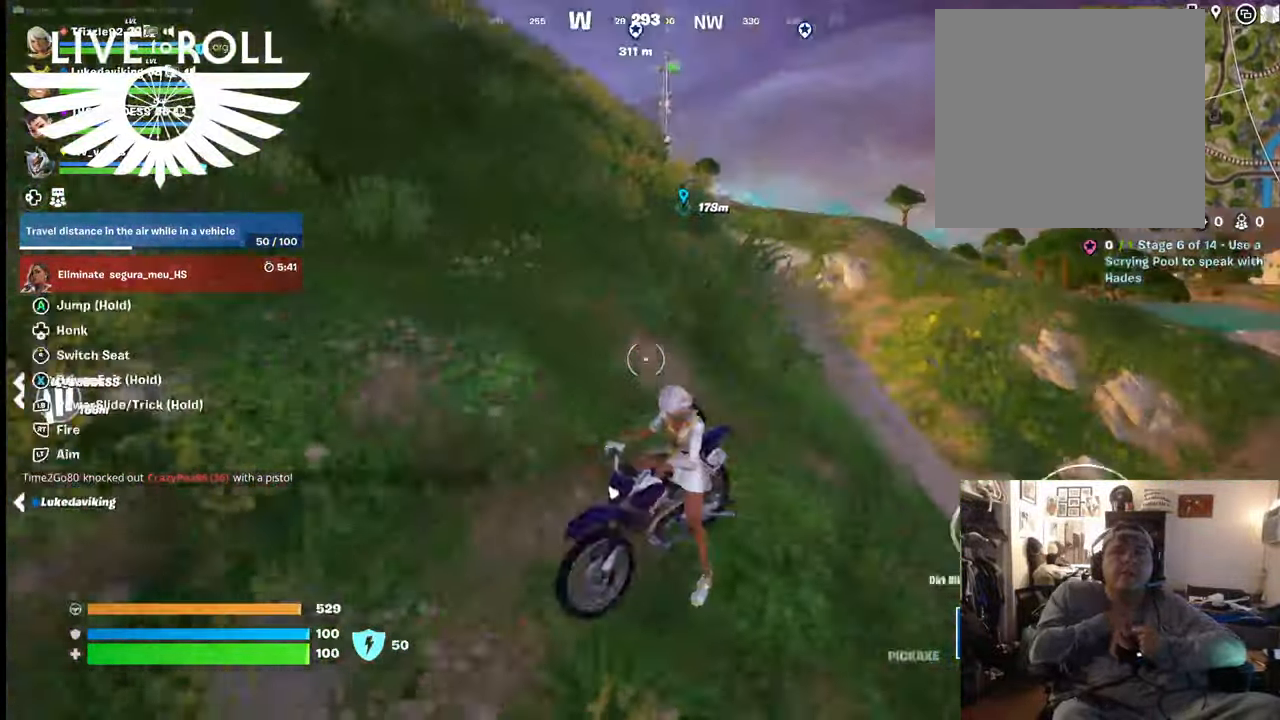
{"buttons": [], "left_stick": "up-left", "right_stick": "left", "events": [[100, "left_stick", "up-left"], [334, "right_stick", "left"]]}
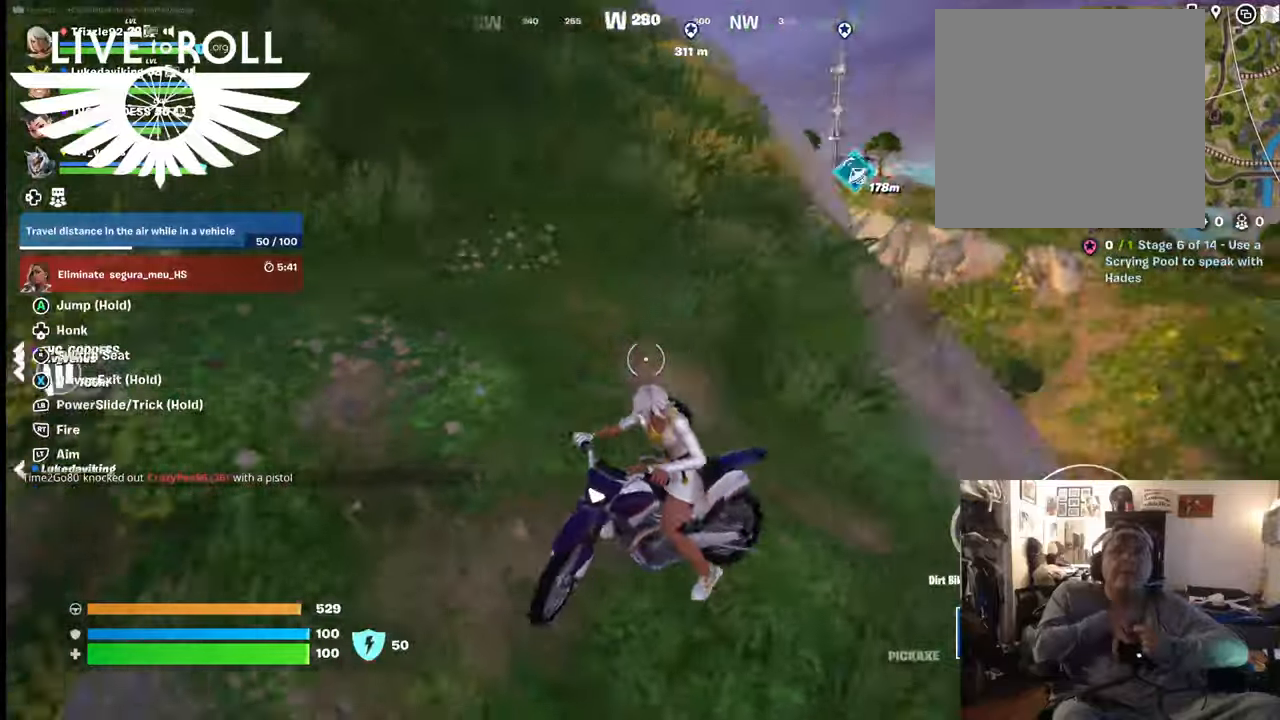
{"buttons": [], "left_stick": "up-right", "right_stick": "left", "events": [[100, "left_stick", "up"], [500, "left_stick", "up-right"]]}
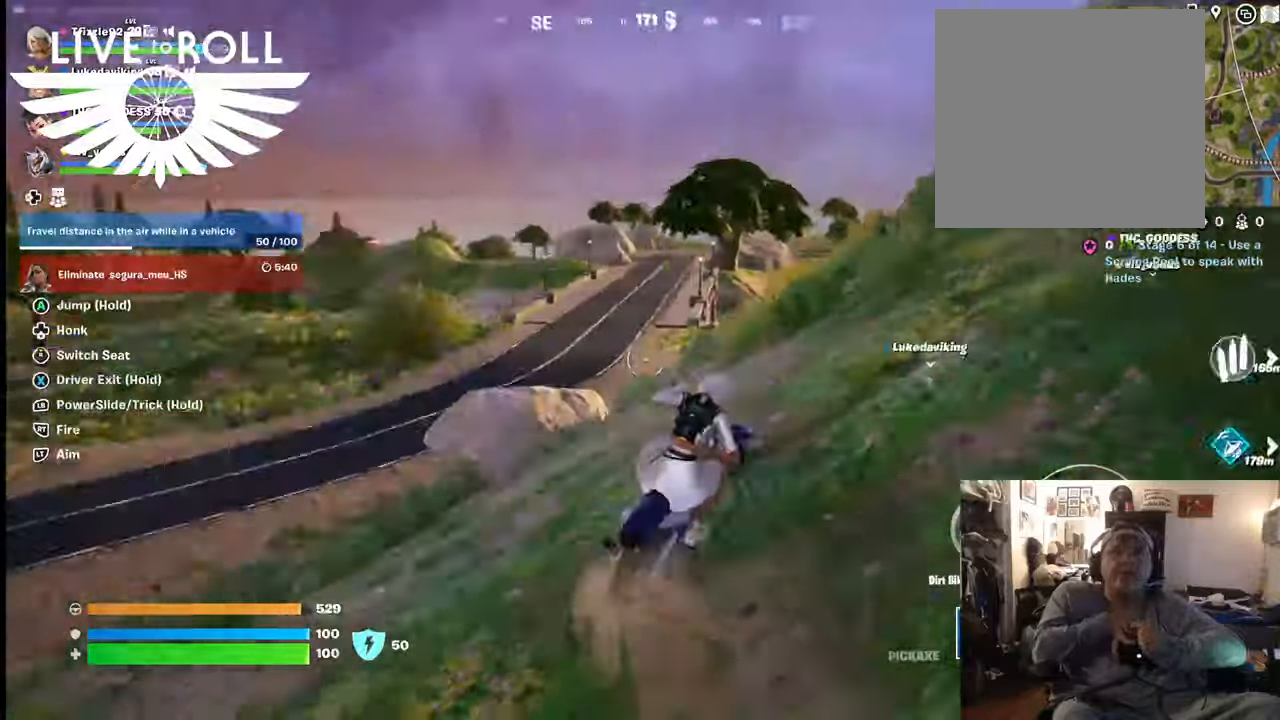
{"buttons": [], "left_stick": "center", "right_stick": "left", "events": [[234, "left_stick", "down-right"], [300, "left_stick", "center"]]}
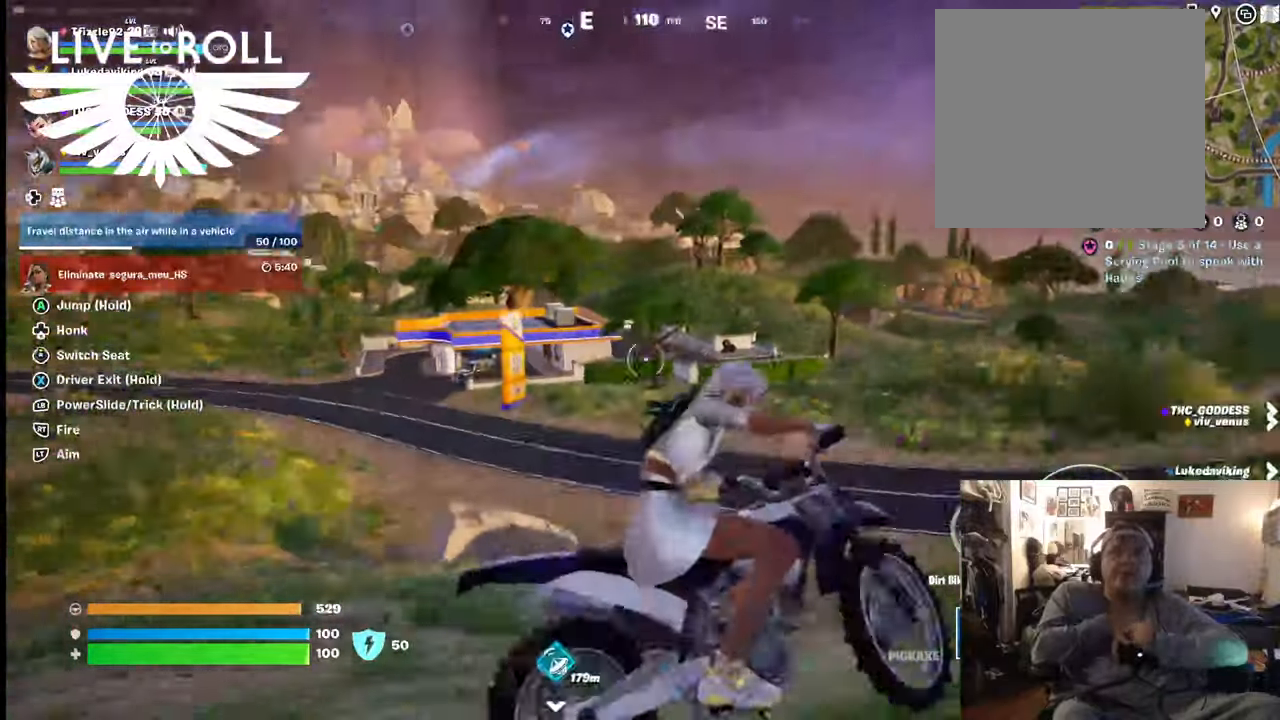
{"buttons": [], "left_stick": "down-left", "right_stick": "left", "events": [[434, "left_stick", "down-left"]]}
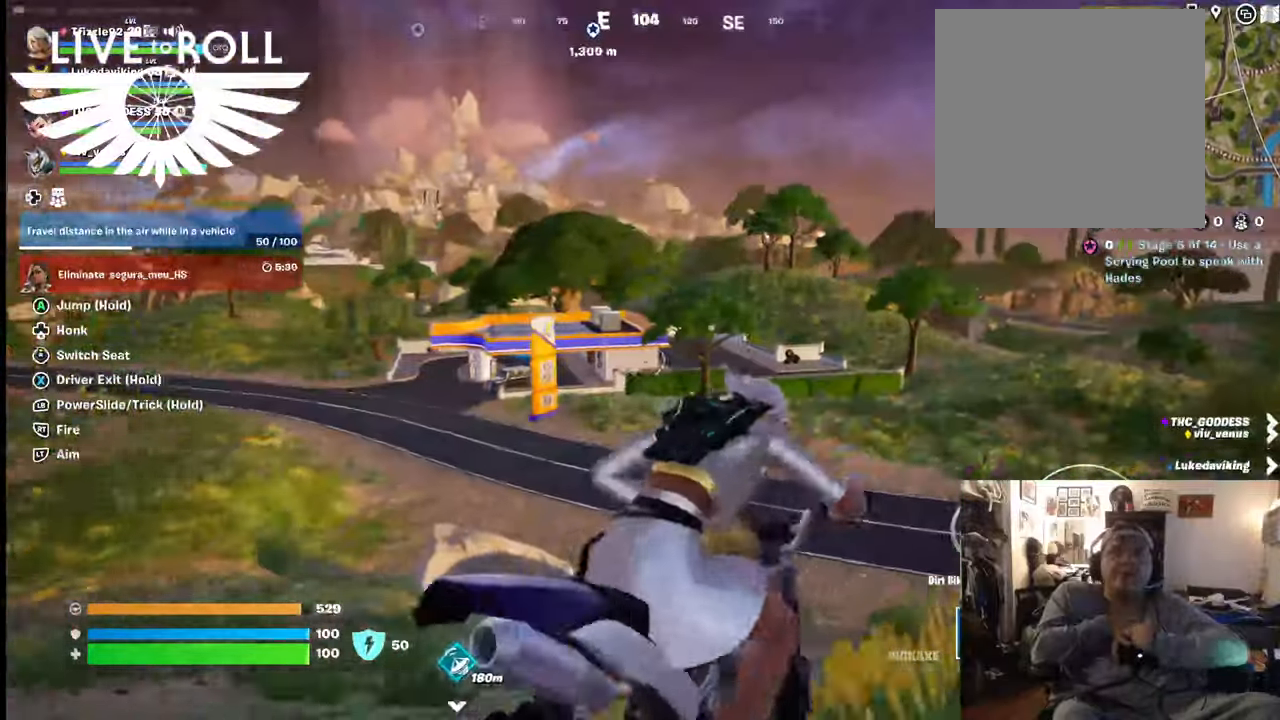
{"buttons": [], "left_stick": "center", "right_stick": "left", "events": [[300, "left_stick", "center"]]}
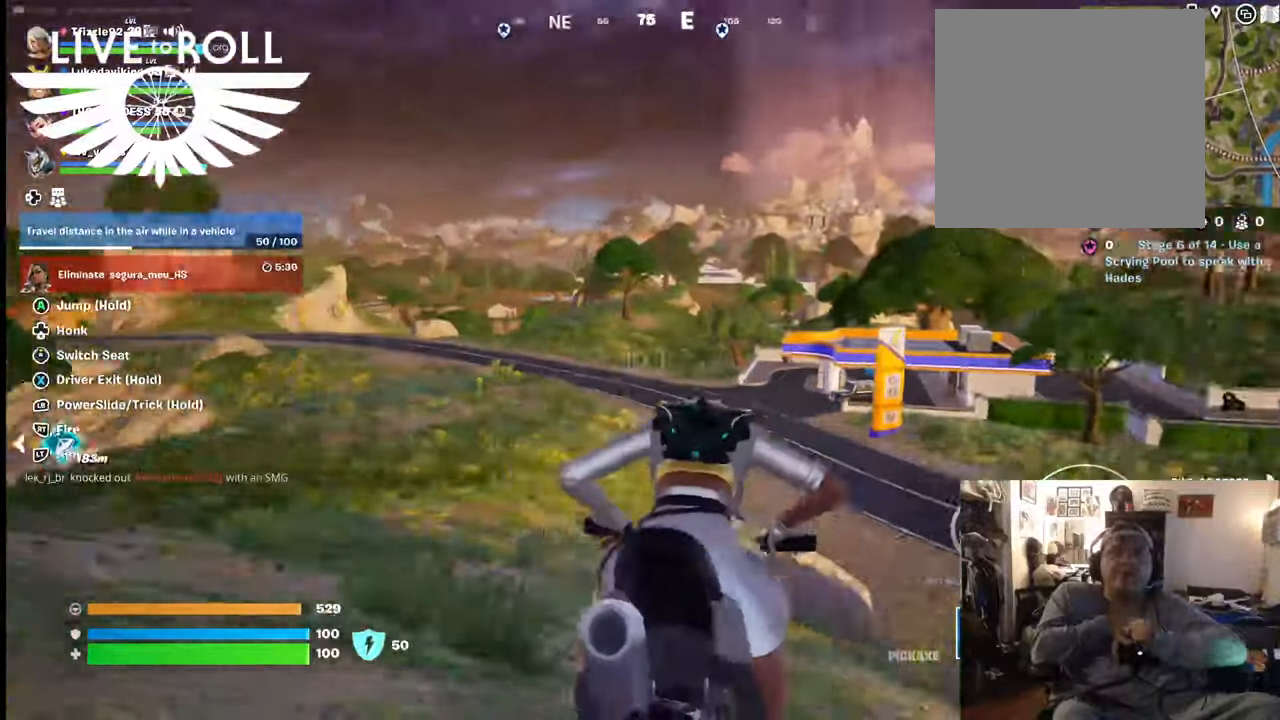
{"buttons": [], "left_stick": "left", "right_stick": "left", "events": [[200, "left_stick", "left"]]}
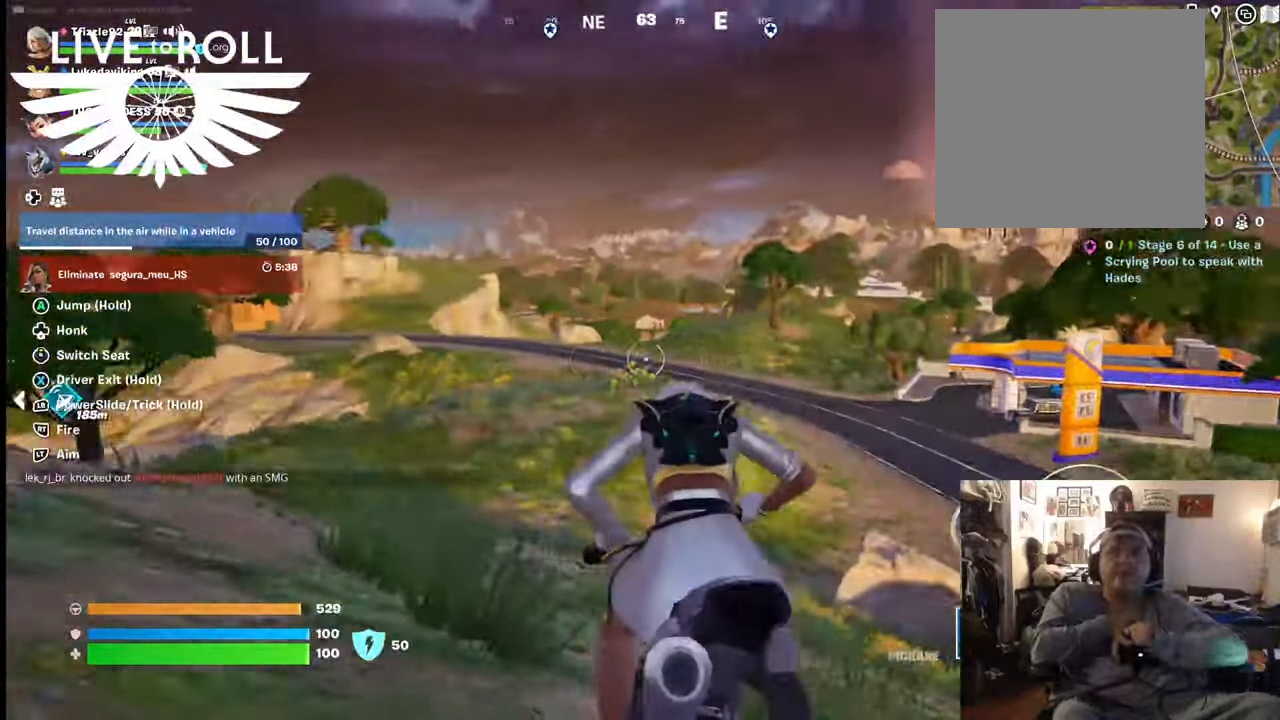
{"buttons": [], "left_stick": "up", "right_stick": "center", "events": [[367, "left_stick", "up-left"], [400, "right_stick", "down-left"], [500, "left_stick", "up"], [500, "right_stick", "center"]]}
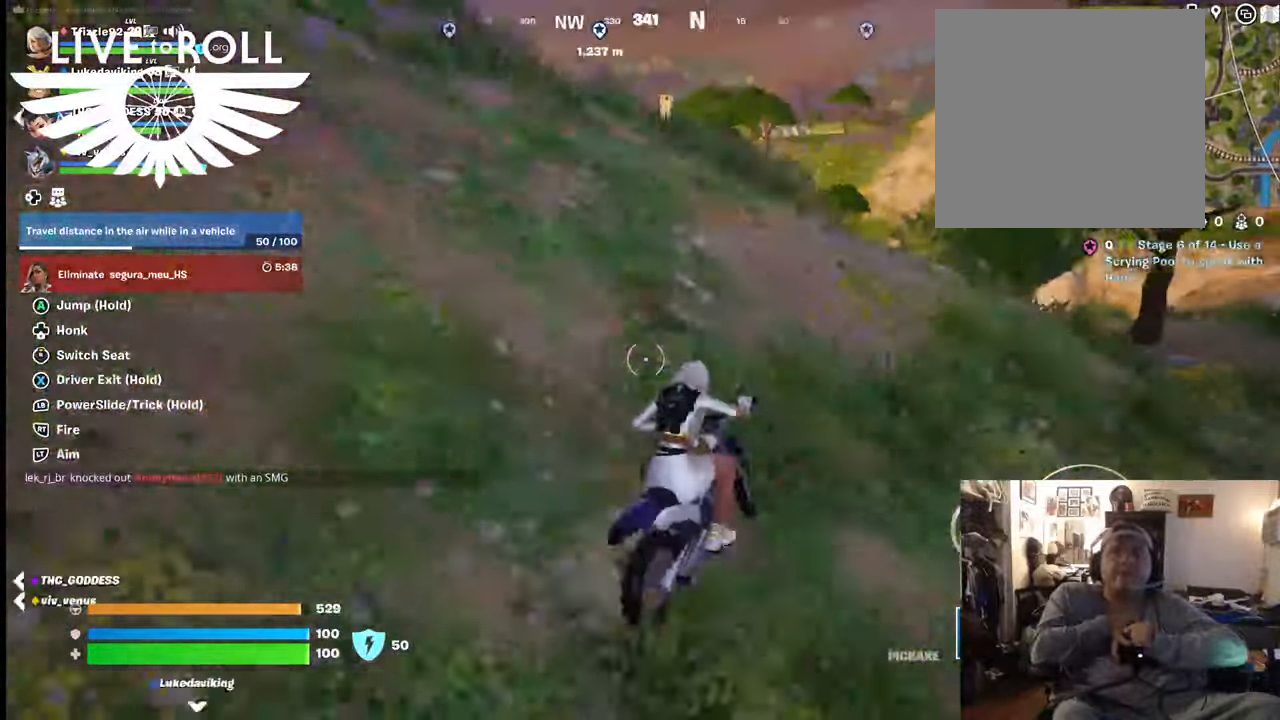
{"buttons": [], "left_stick": "up", "right_stick": "center", "events": []}
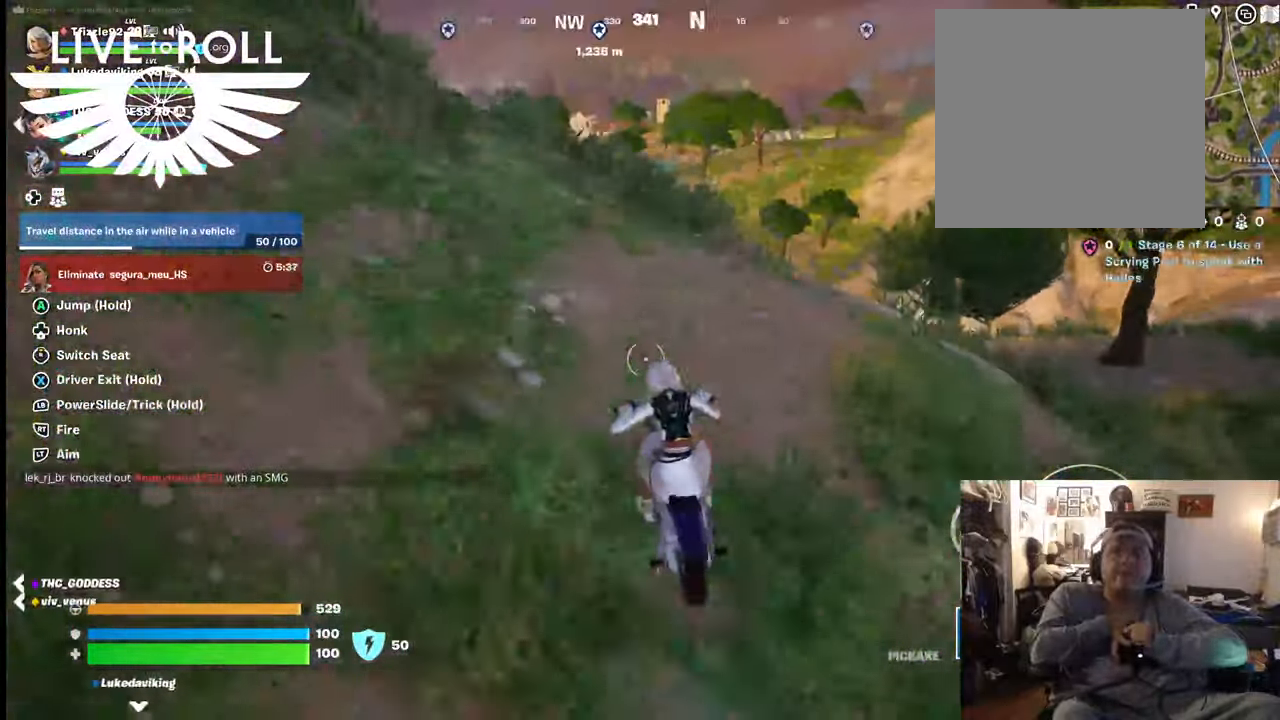
{"buttons": [], "left_stick": "center", "right_stick": "center", "events": [[367, "left_stick", "center"]]}
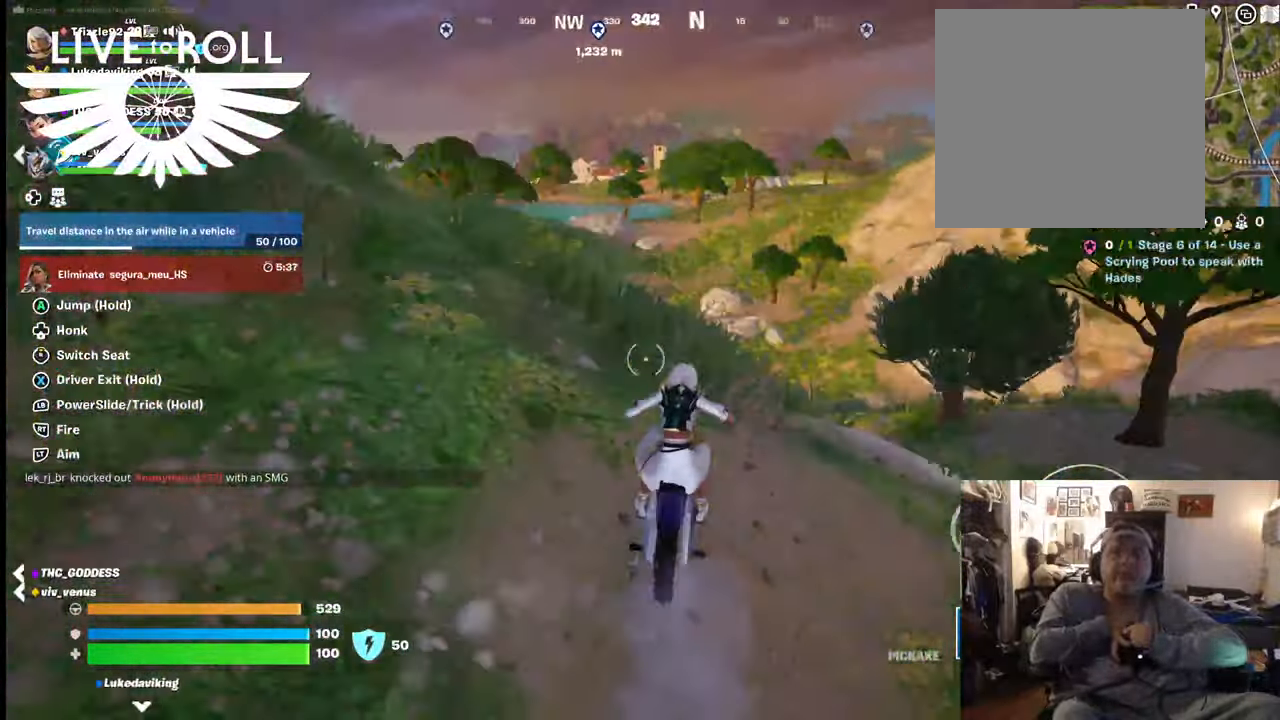
{"buttons": [], "left_stick": "right", "right_stick": "center", "events": [[234, "left_stick", "right"]]}
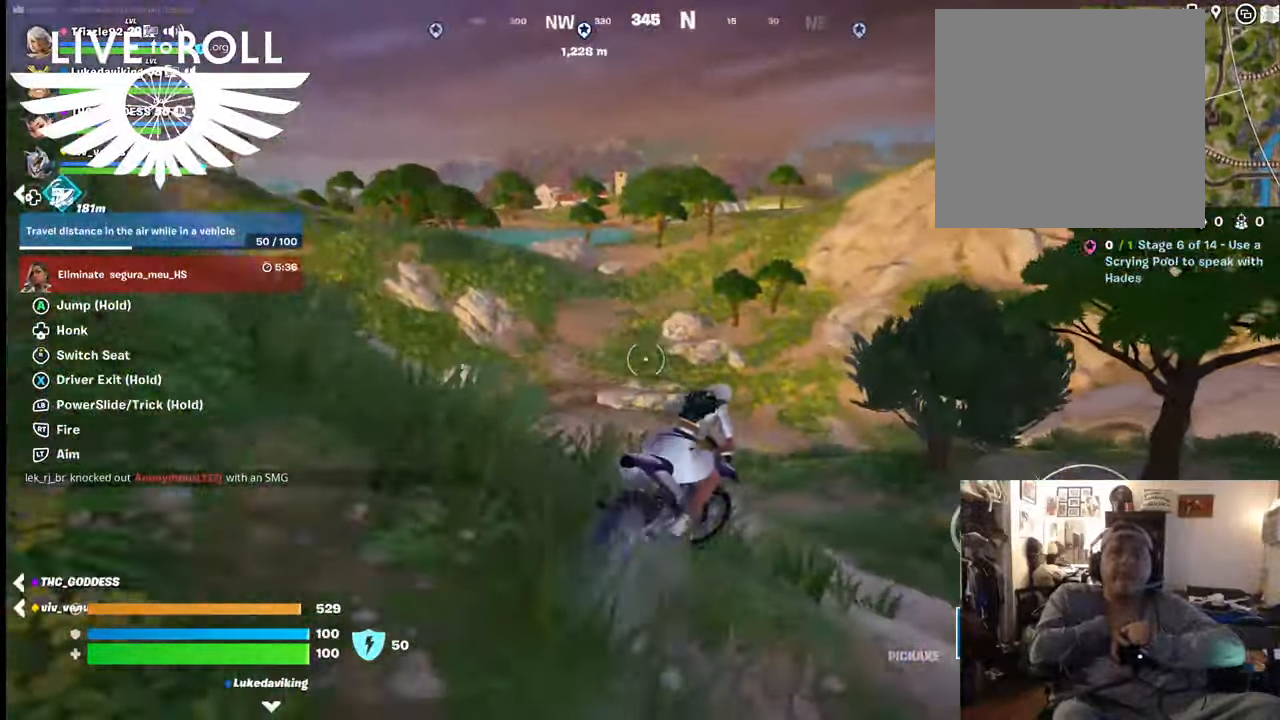
{"buttons": [], "left_stick": "down-right", "right_stick": "center", "events": [[134, "left_stick", "down-right"]]}
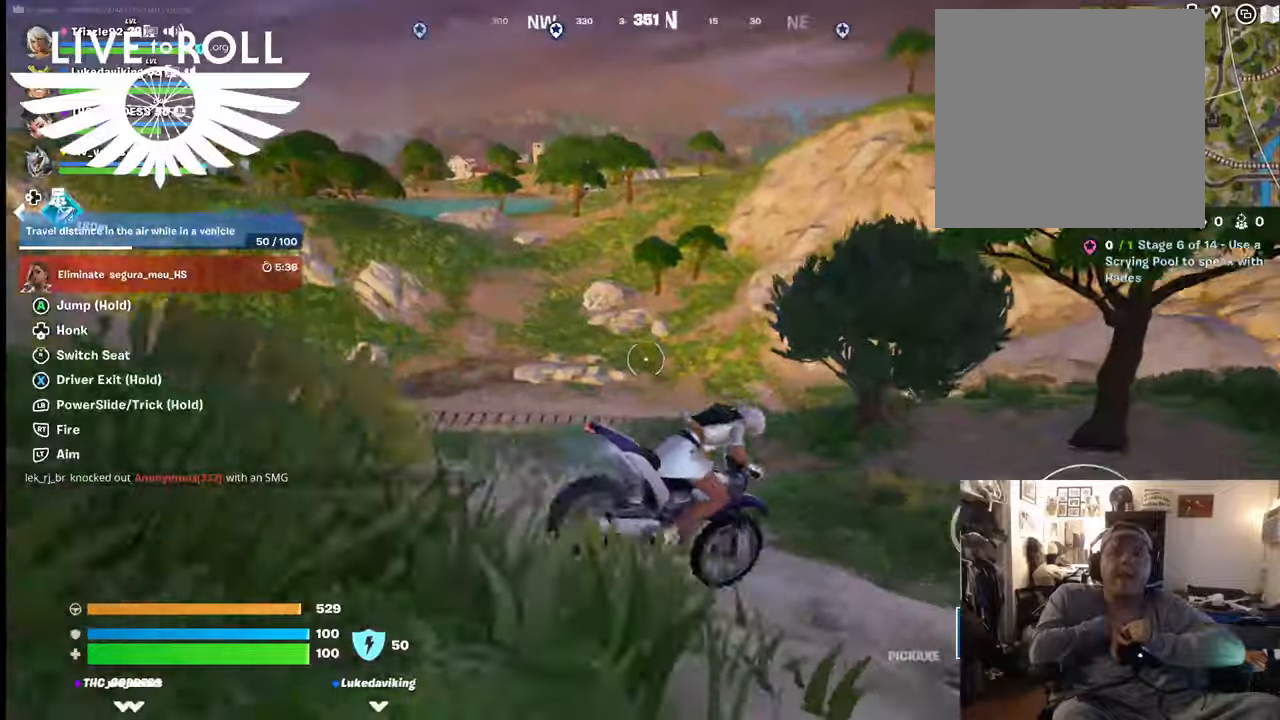
{"buttons": [], "left_stick": "down-right", "right_stick": "right", "events": [[434, "right_stick", "right"]]}